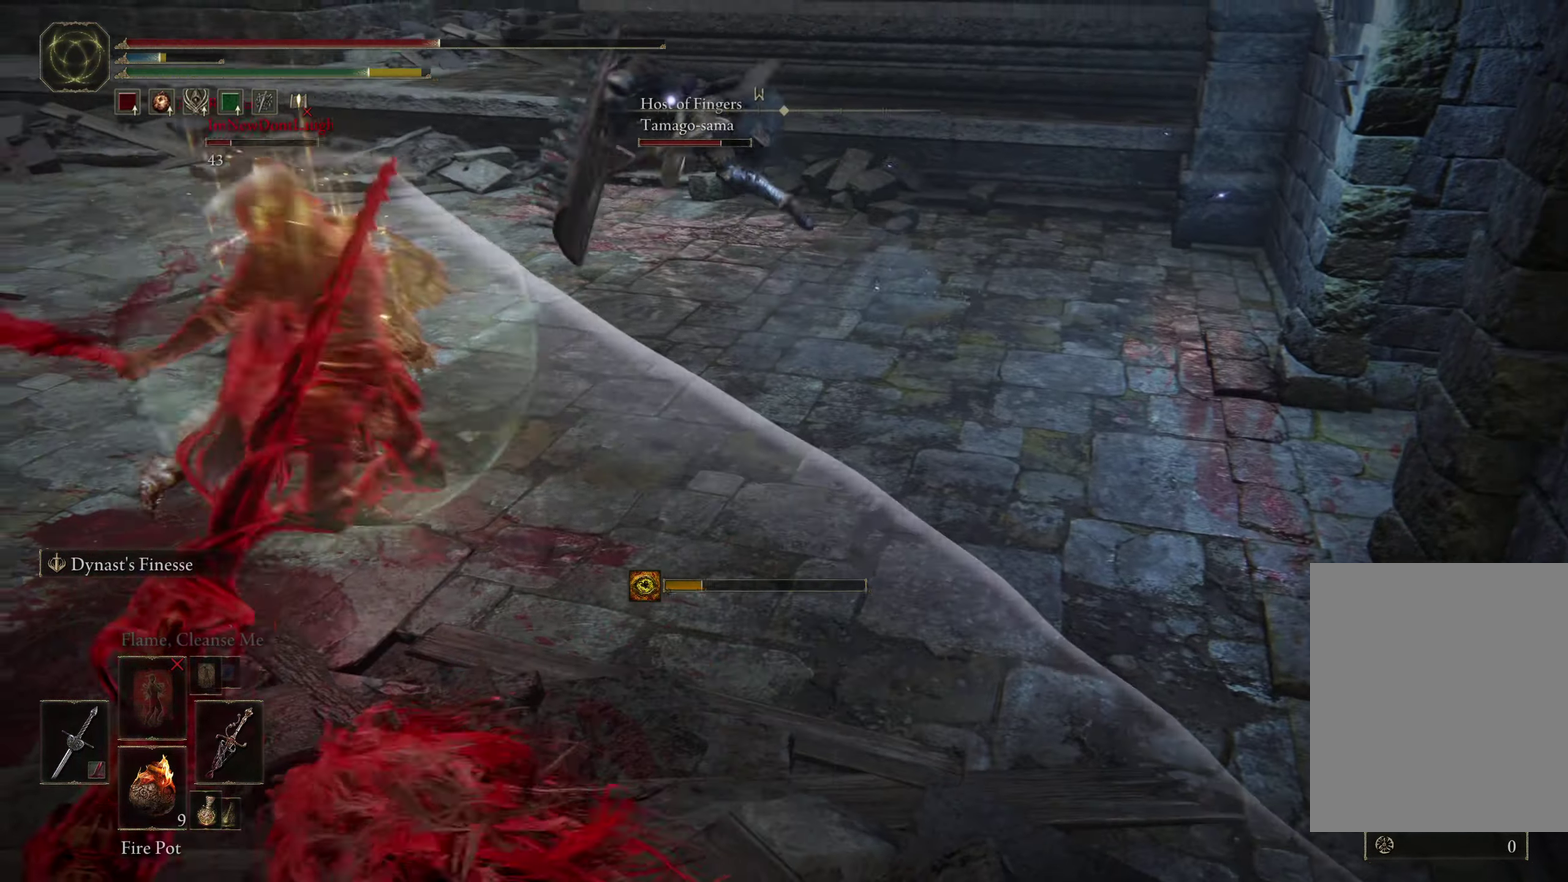
Gameplay with a controller (Xbox layout); each line is a JSON object with the inputs held at the frame after it (dt_ms = milliseconds from this image to that frame). "events" lists button and stick changes between this image and that frame as [ms after this image, input, new state], when the widget could be followed in between.
{"dt_ms": 400, "buttons": [], "left_stick": "left", "right_stick": "center", "events": [[33, "left_stick", "left"], [217, "left_stick", "up-left"], [334, "left_stick", "left"]]}
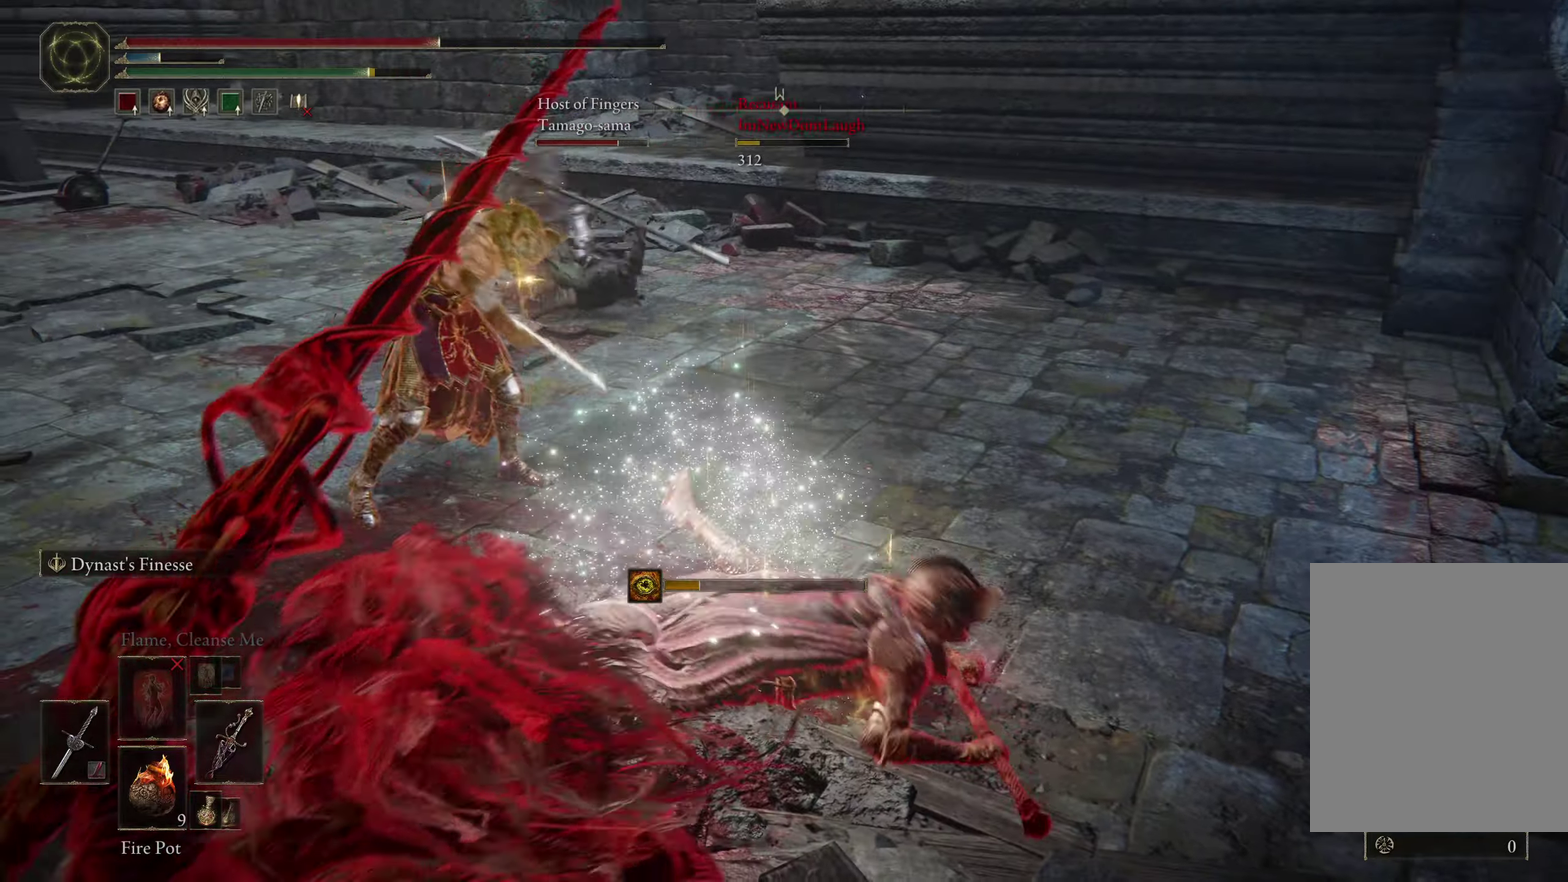
{"dt_ms": 500, "buttons": ["R1"], "left_stick": "left", "right_stick": "center", "events": [[117, "R1", "down"], [400, "R1", "up"], [467, "R1", "down"]]}
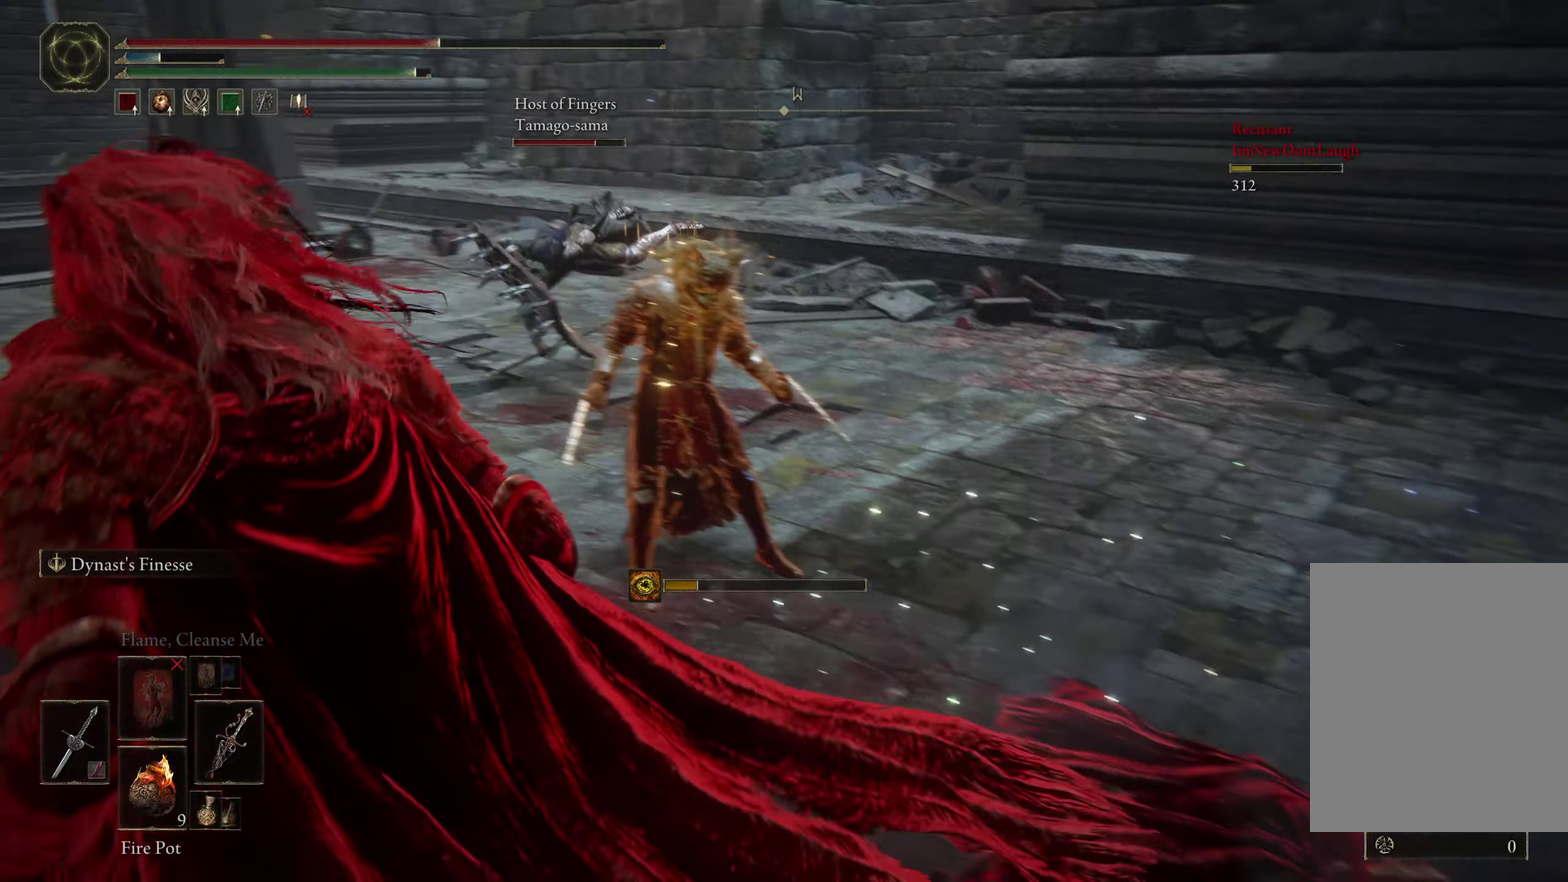
{"dt_ms": 400, "buttons": [], "left_stick": "up-left", "right_stick": "center", "events": [[17, "left_stick", "up-left"], [50, "R1", "up"], [100, "left_stick", "up"], [367, "left_stick", "up-left"]]}
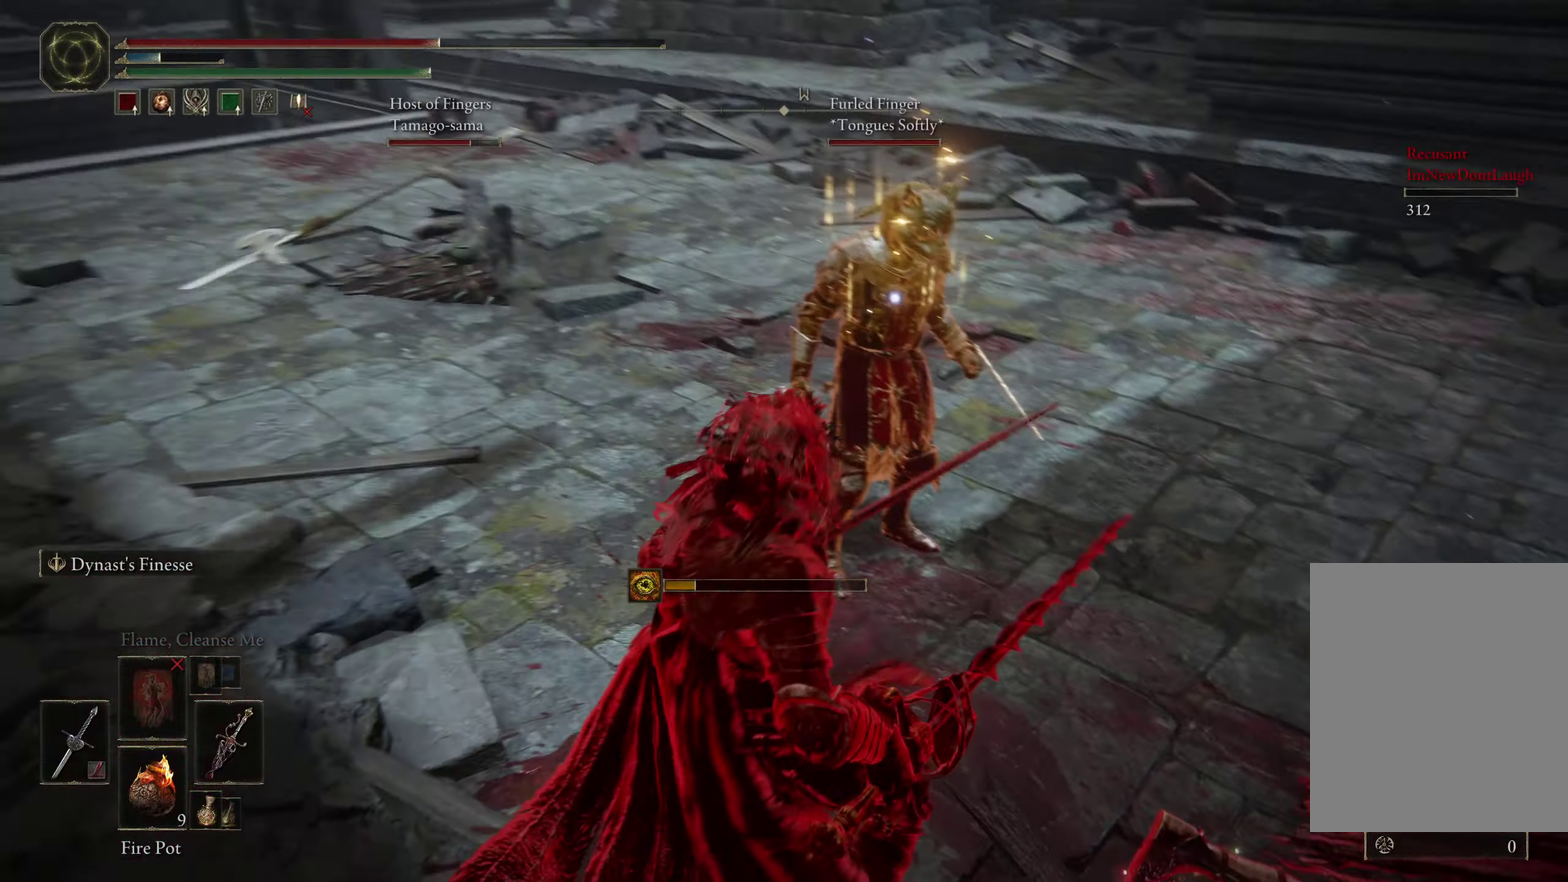
{"dt_ms": 400, "buttons": [], "left_stick": "left", "right_stick": "center", "events": [[250, "left_stick", "left"]]}
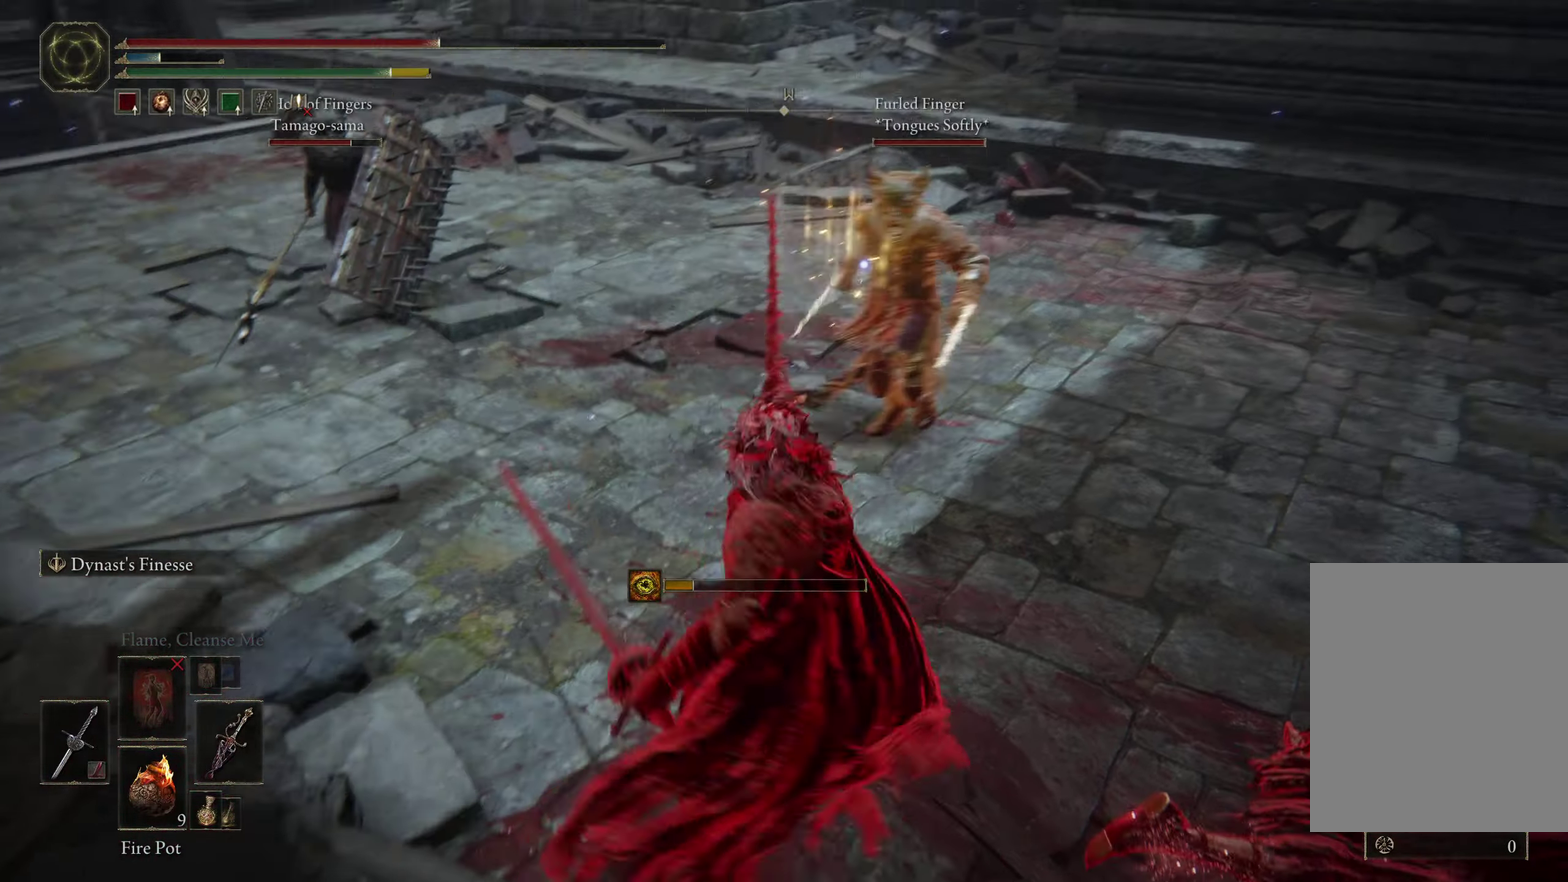
{"dt_ms": 400, "buttons": [], "left_stick": "up-left", "right_stick": "center", "events": [[100, "left_stick", "up-left"]]}
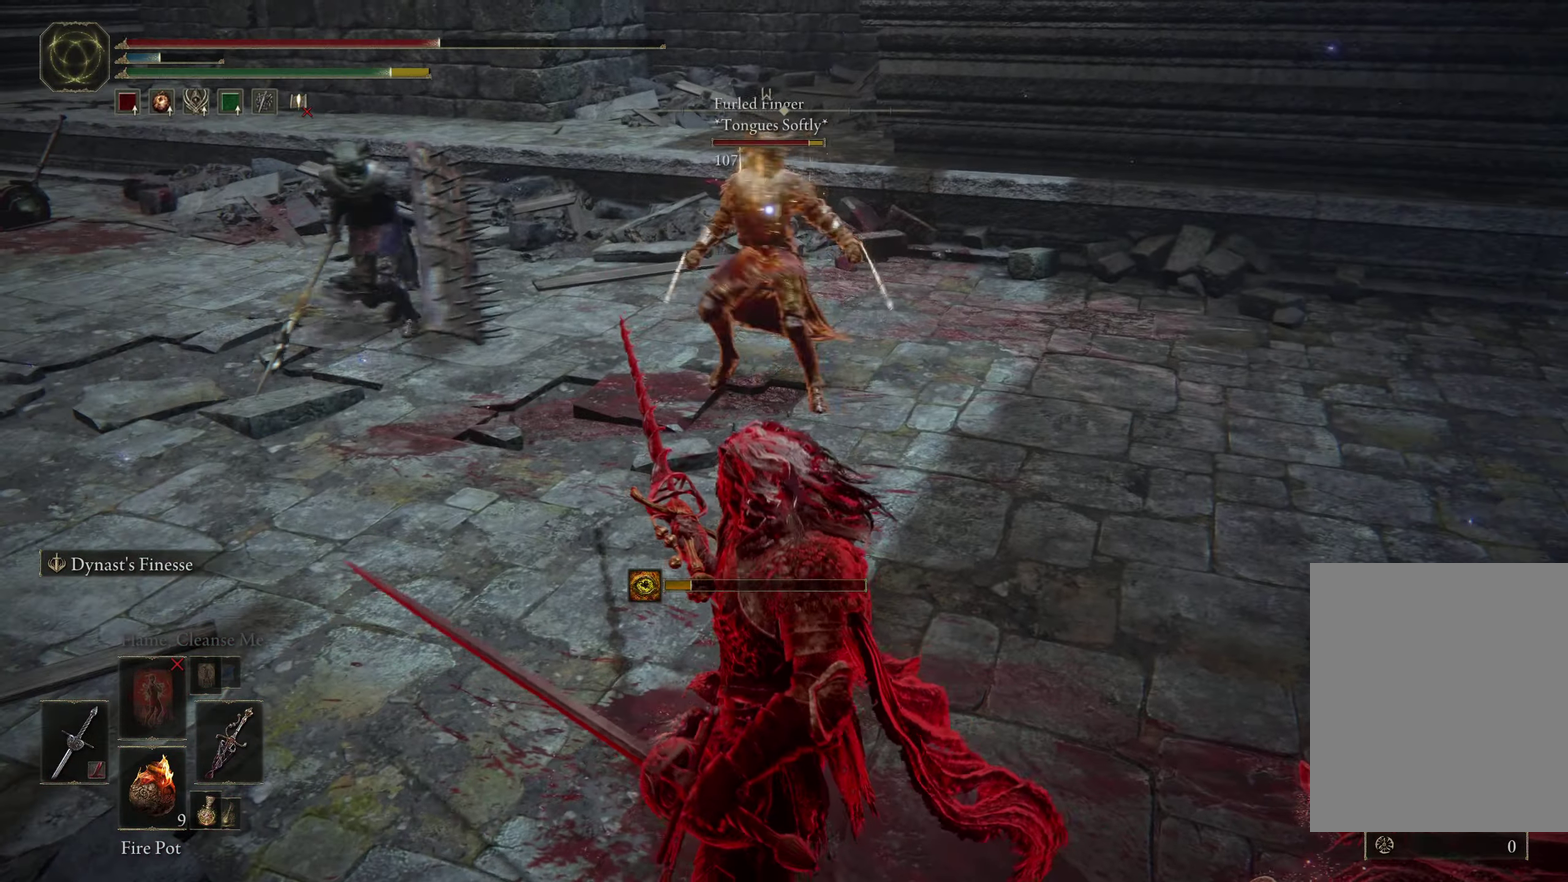
{"dt_ms": 500, "buttons": ["B"], "left_stick": "up-left", "right_stick": "center", "events": [[134, "B", "down"]]}
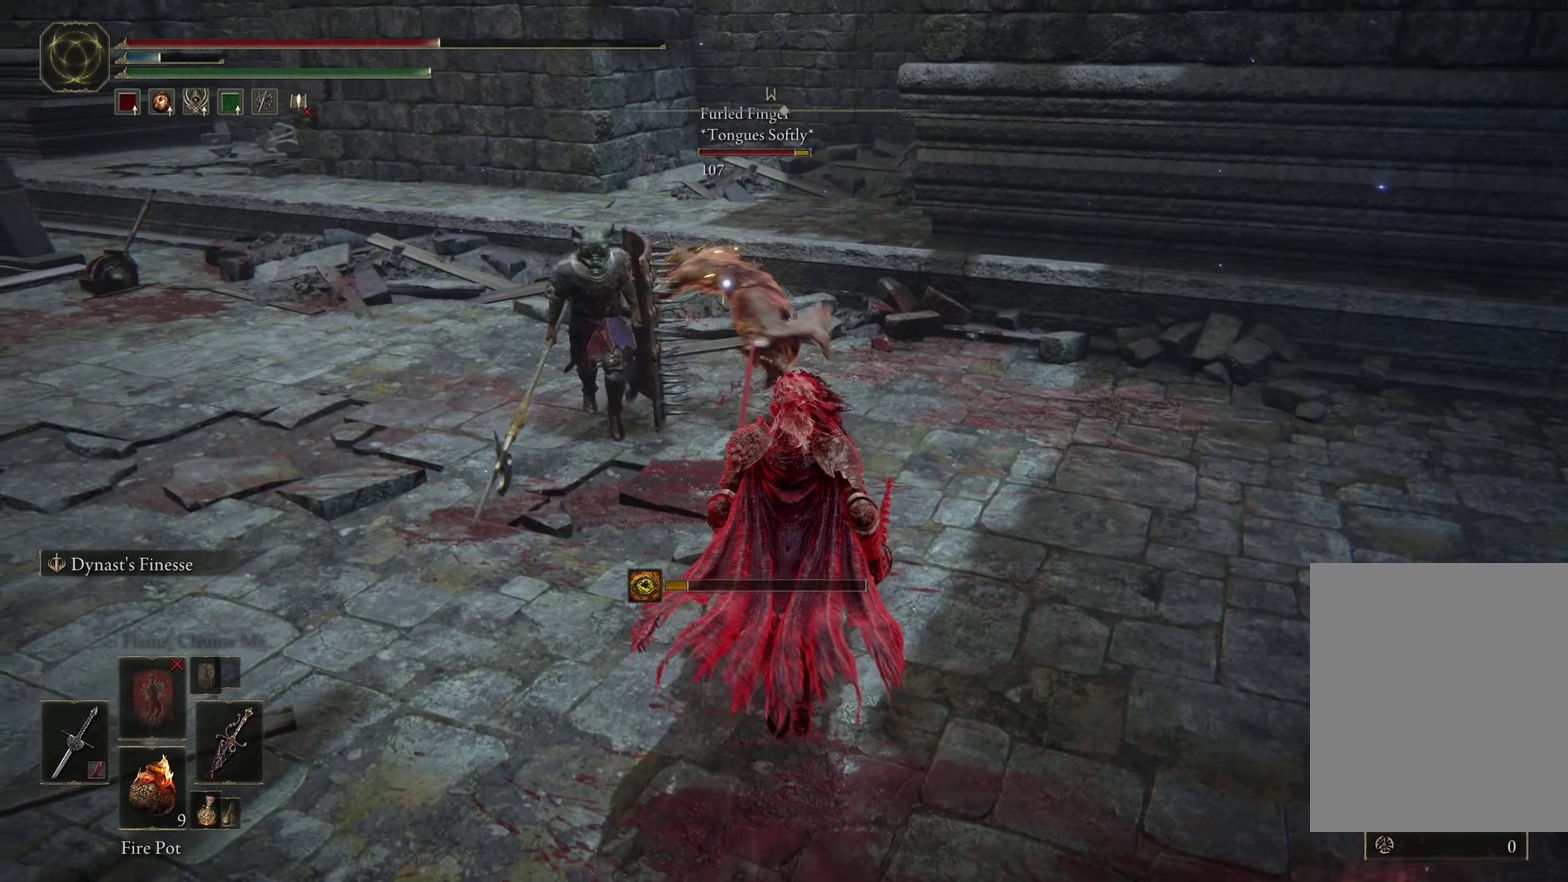
{"dt_ms": 250, "buttons": ["B", "R1"], "left_stick": "up-left", "right_stick": "center"}
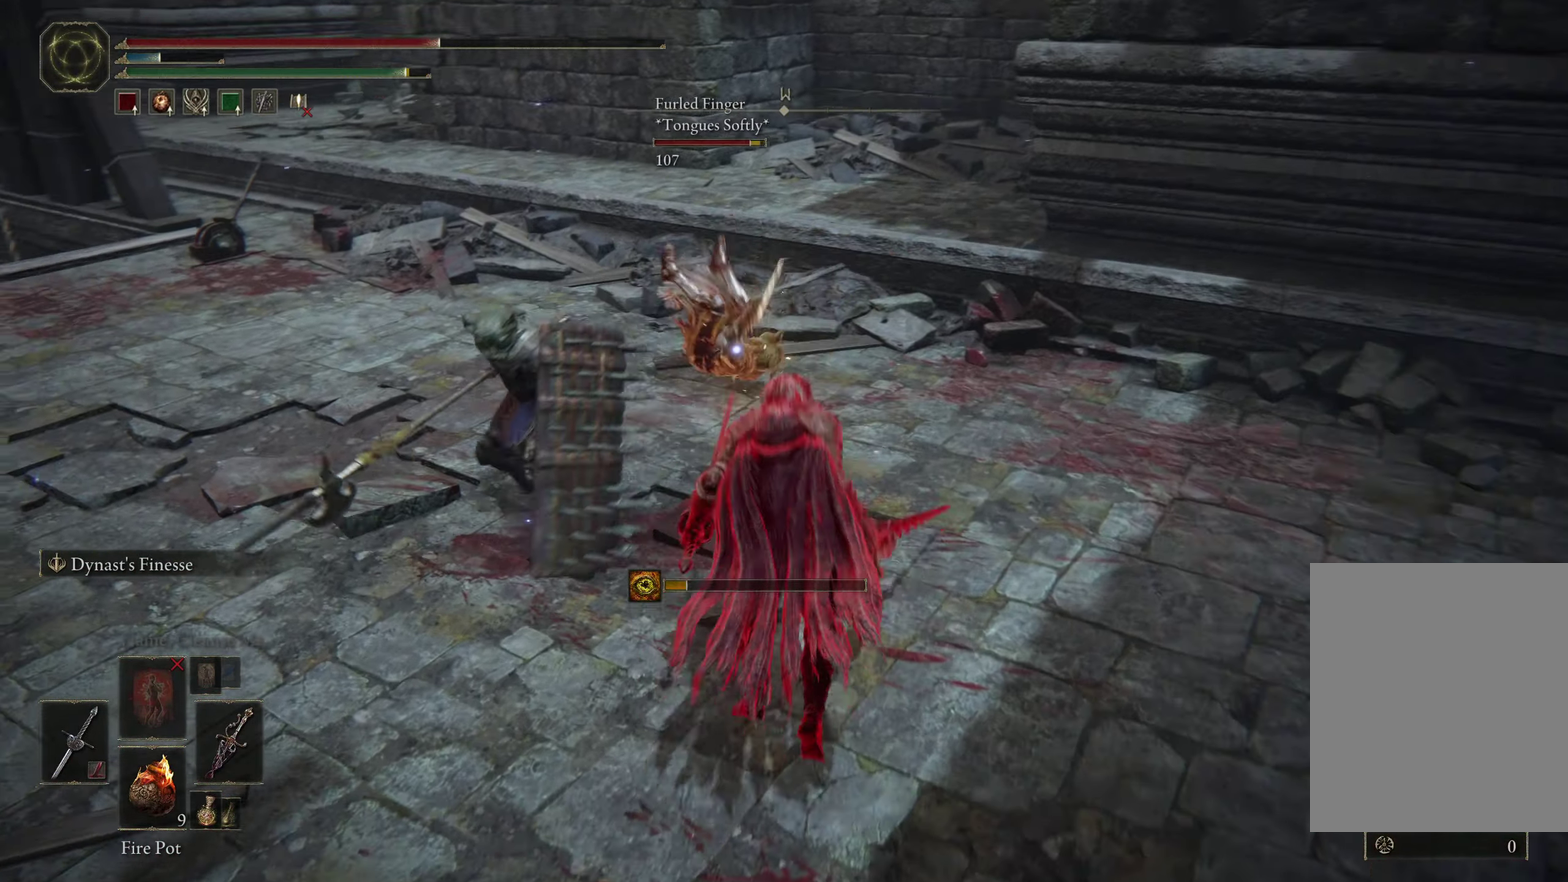
{"dt_ms": 350, "buttons": ["B"], "left_stick": "up-left", "right_stick": "center"}
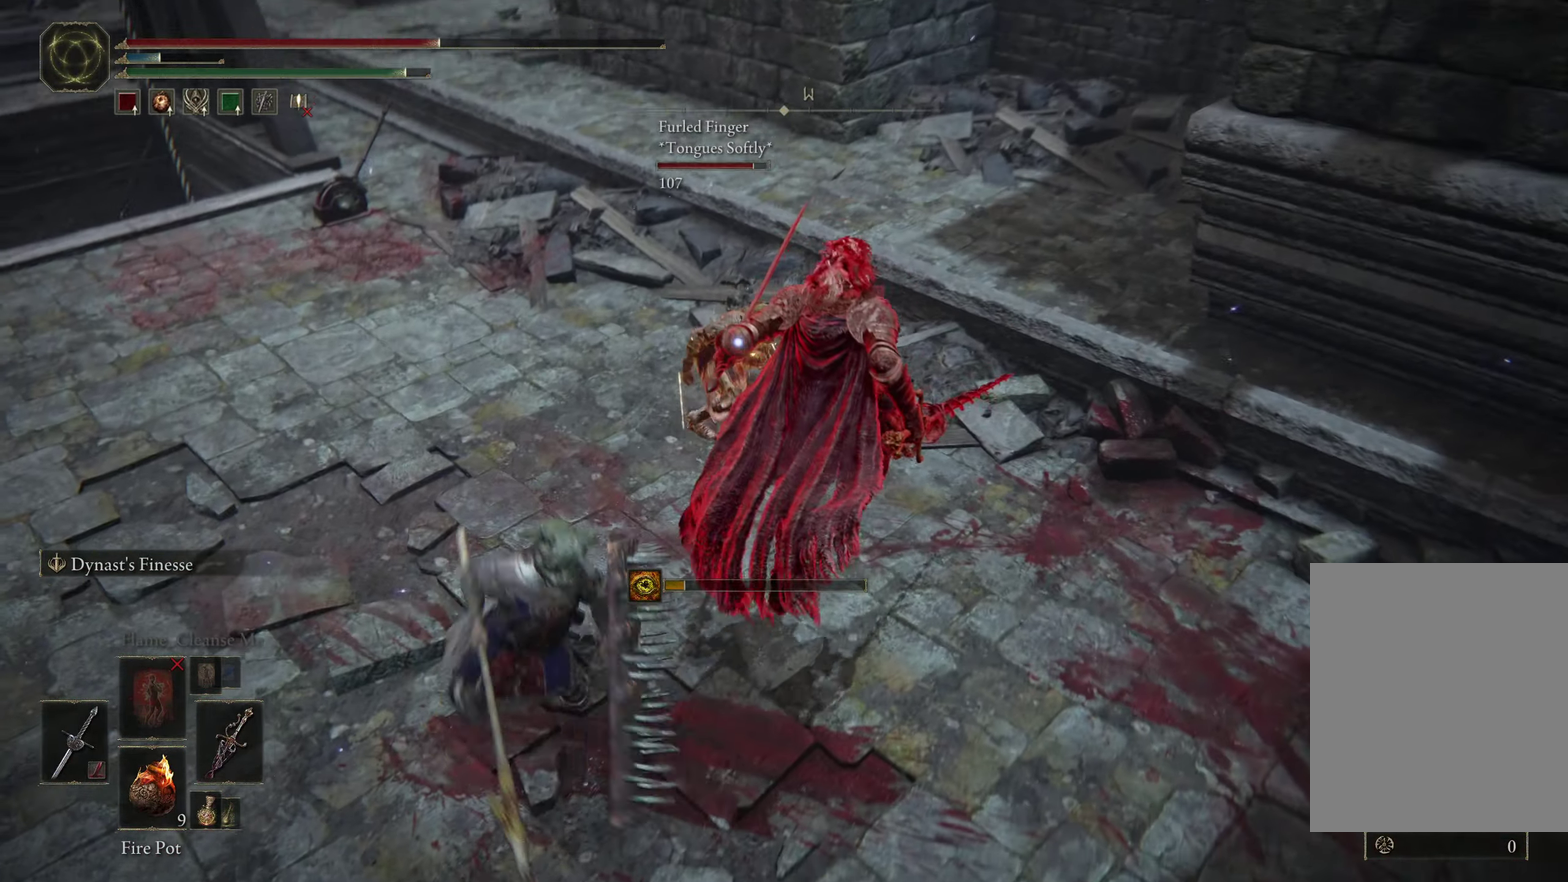
{"dt_ms": 400, "buttons": ["R1"], "left_stick": "up-left", "right_stick": "center", "events": [[34, "L1", "down"], [167, "B", "up"], [234, "L1", "up"], [334, "R1", "down"]]}
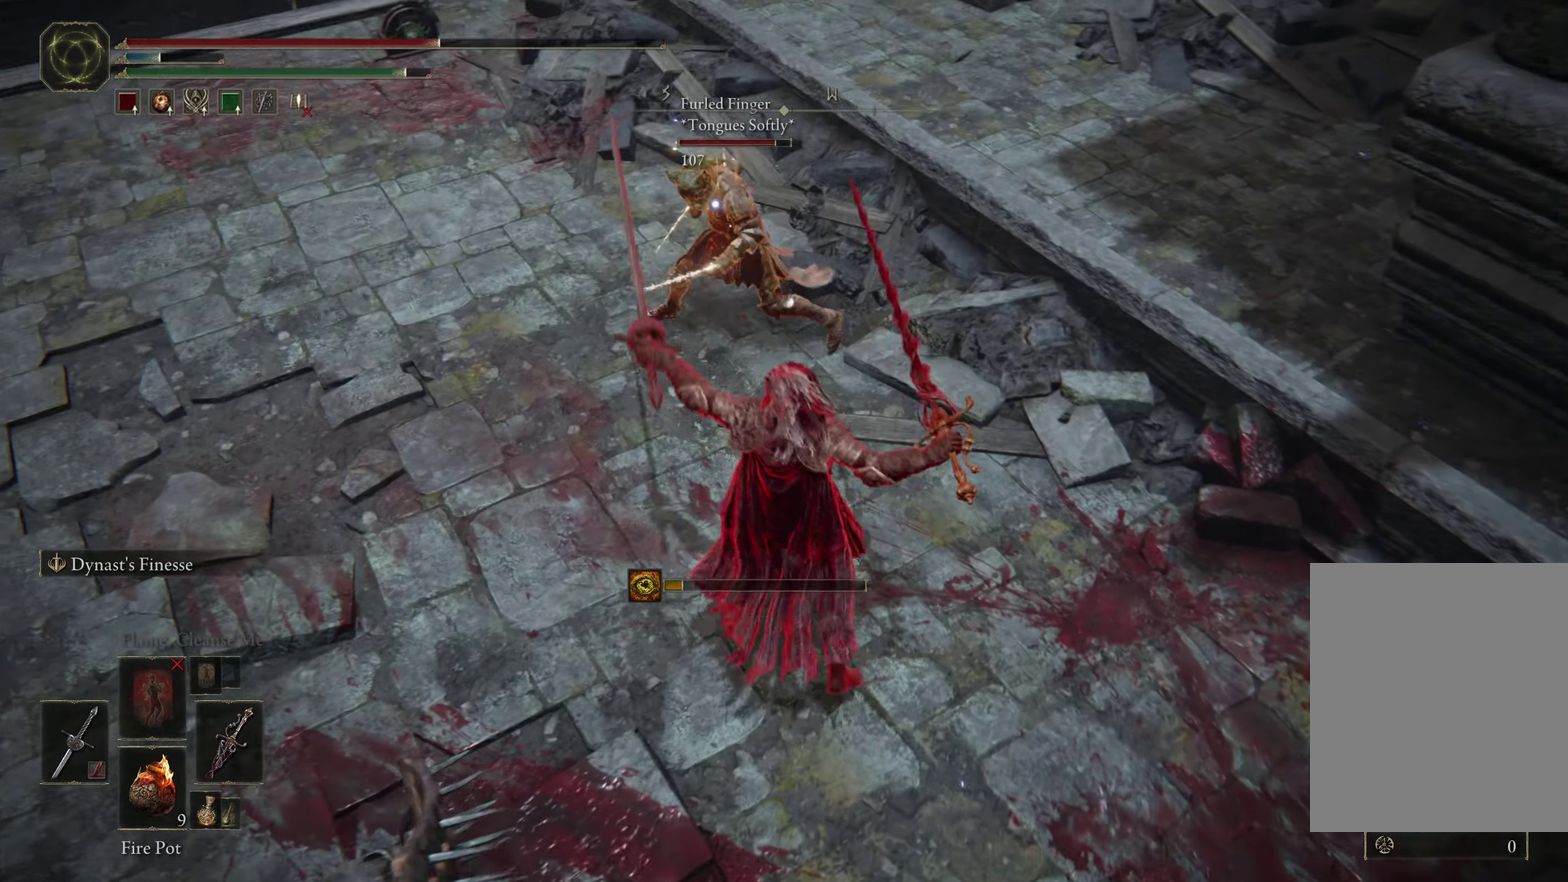
{"dt_ms": 400, "buttons": [], "left_stick": "up-left", "right_stick": "center", "events": [[17, "R1", "up"]]}
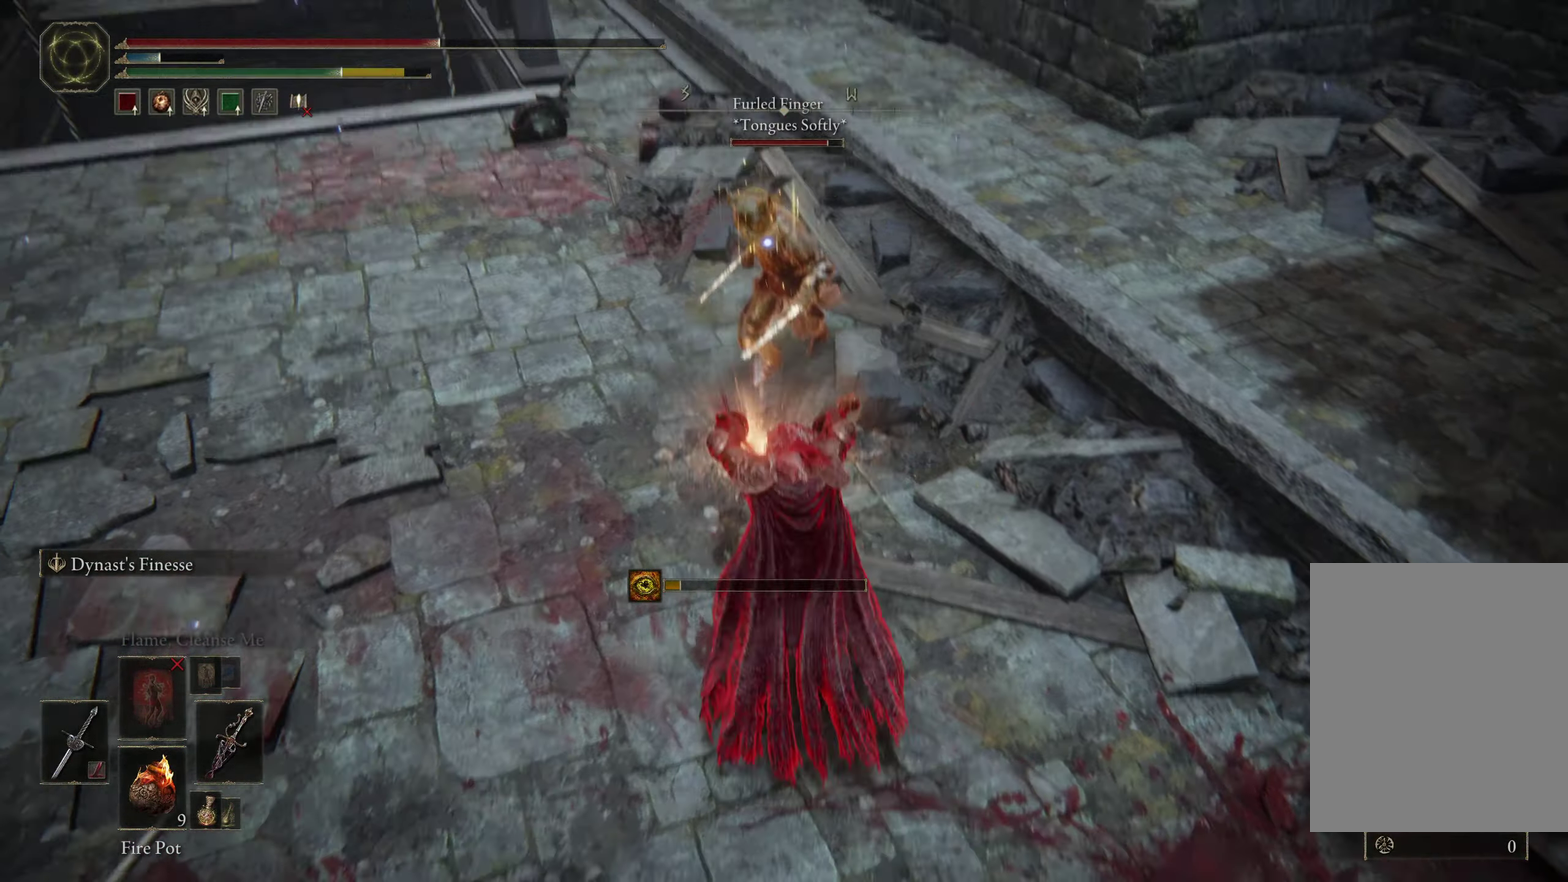
{"dt_ms": 400, "buttons": [], "left_stick": "center", "right_stick": "center", "events": [[50, "left_stick", "up"], [284, "R1", "down"], [350, "R1", "up"], [367, "left_stick", "center"]]}
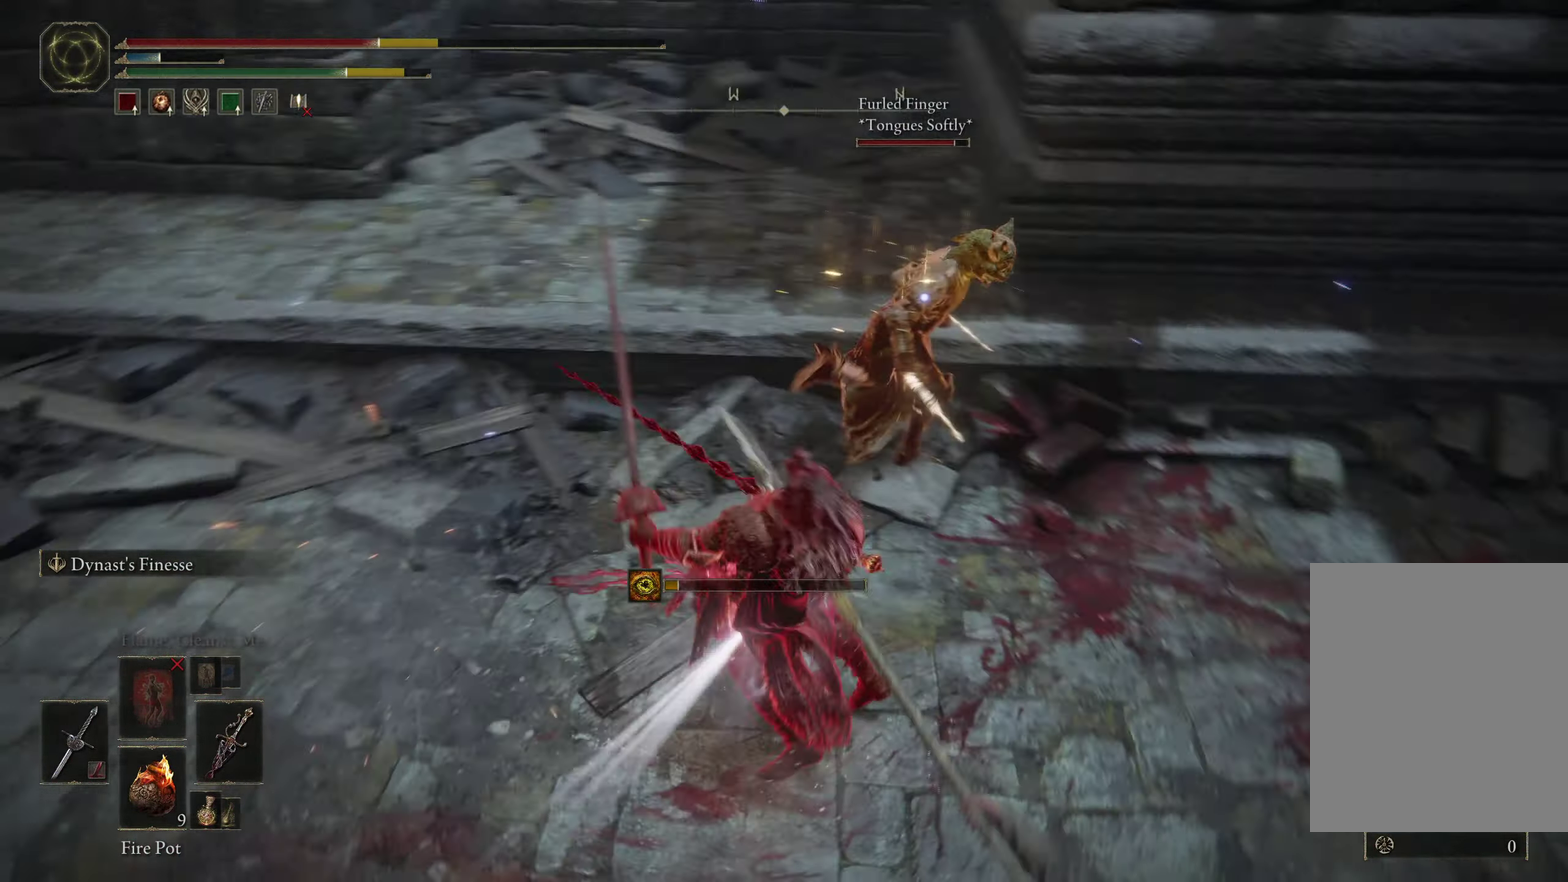
{"dt_ms": 400, "buttons": [], "left_stick": "down", "right_stick": "center", "events": [[34, "R1", "down"], [150, "B", "down"], [150, "left_stick", "down"], [267, "B", "up"], [334, "B", "down"], [334, "R1", "up"], [400, "B", "up"]]}
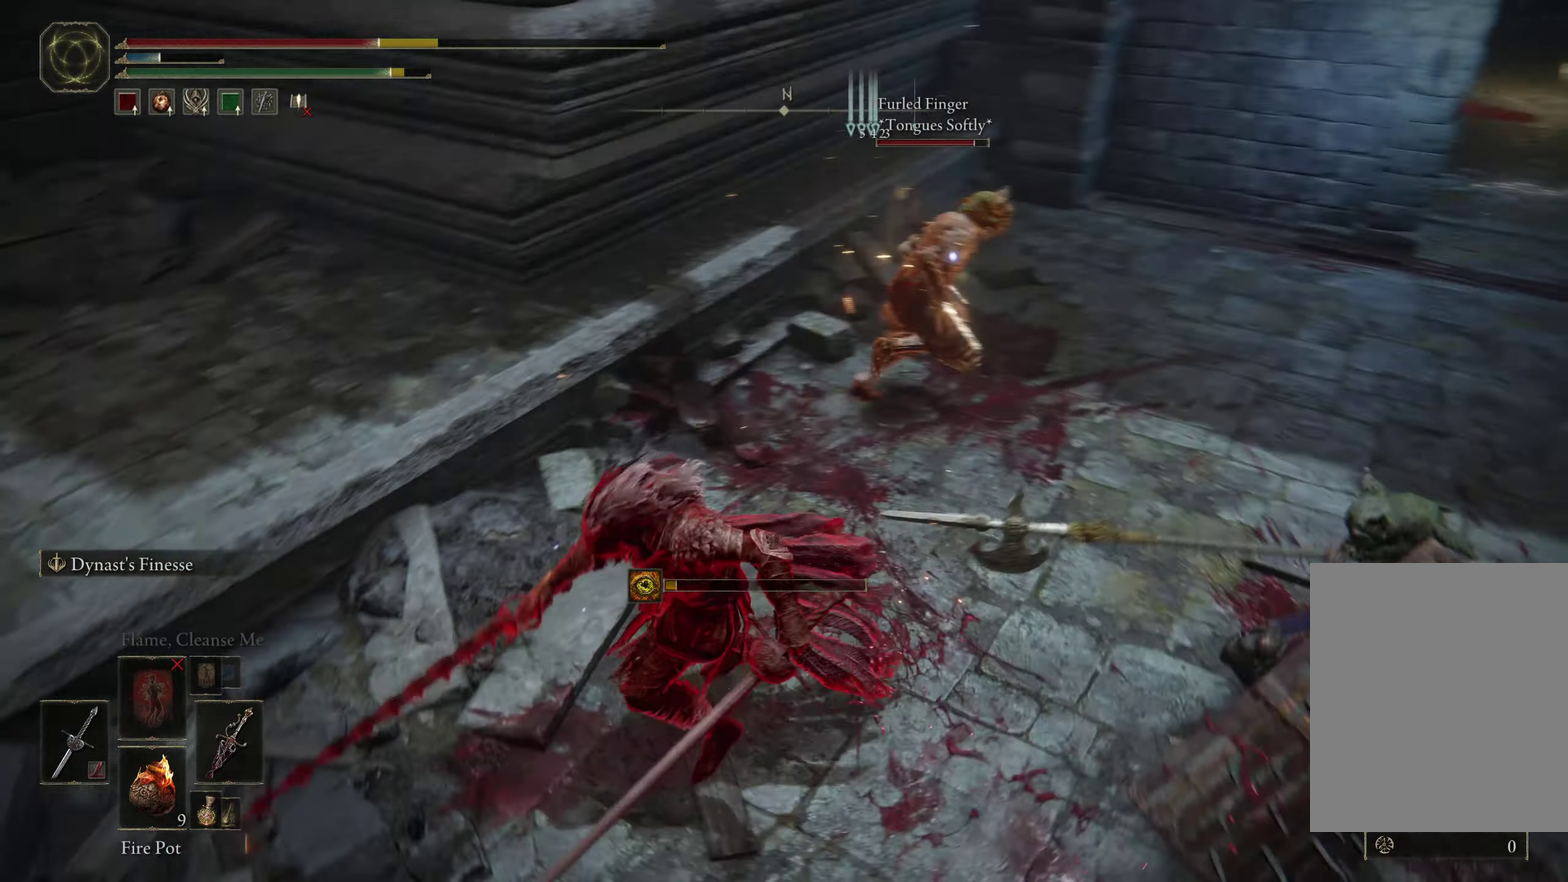
{"dt_ms": 400, "buttons": ["R1"], "left_stick": "down", "right_stick": "center", "events": [[67, "B", "down"], [150, "B", "up"], [184, "R1", "down"], [234, "R1", "up"], [300, "R1", "down"]]}
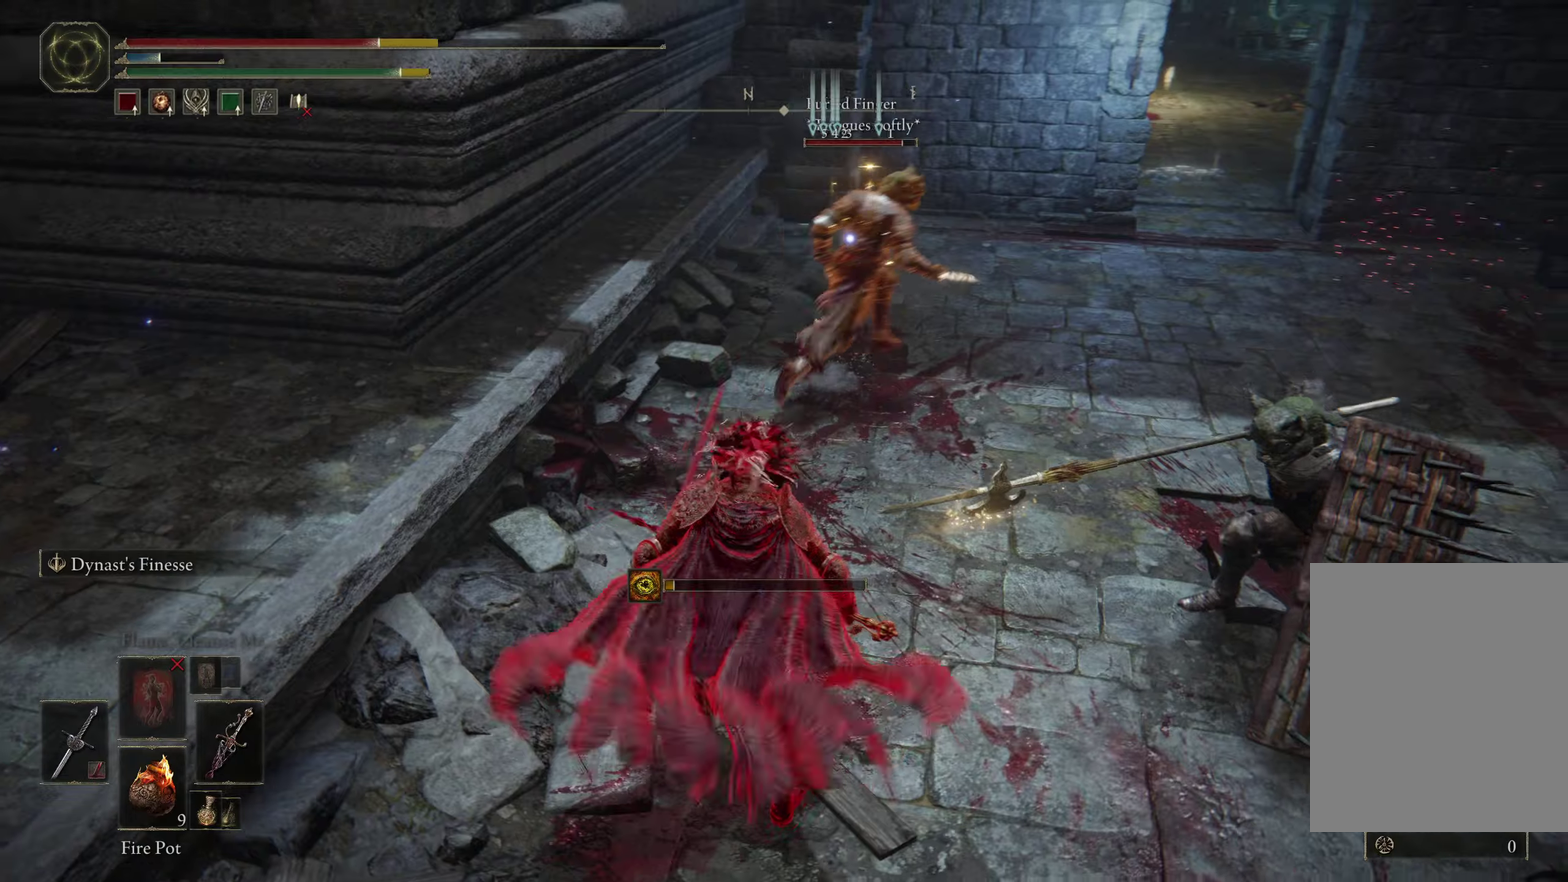
{"dt_ms": 400, "buttons": ["R1"], "left_stick": "down-left", "right_stick": "center", "events": [[16, "R1", "up"], [200, "left_stick", "down-left"], [216, "R1", "down"]]}
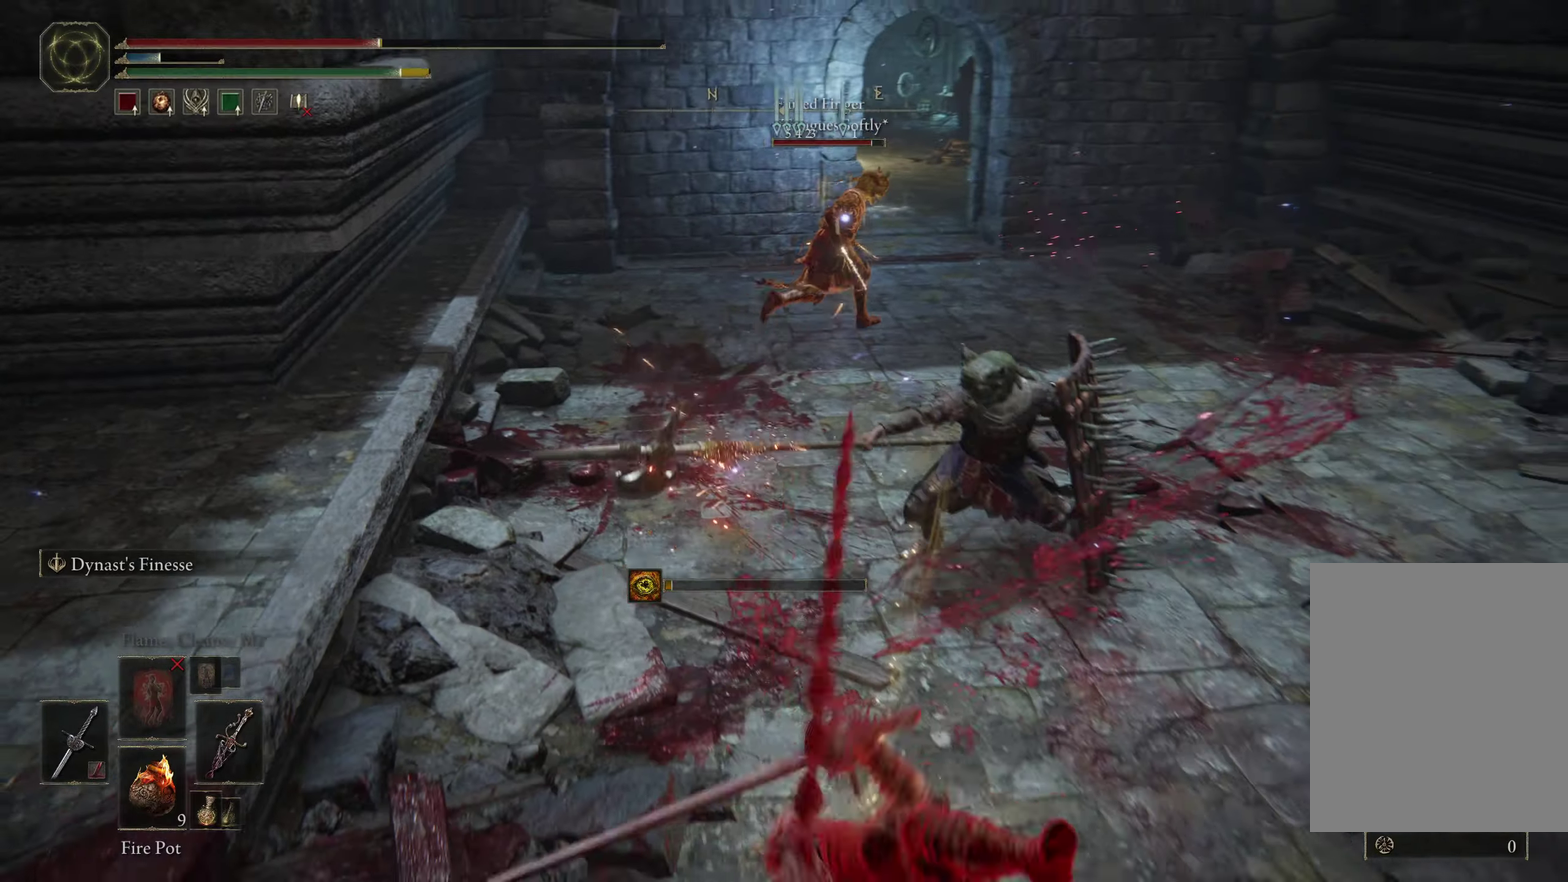
{"dt_ms": 500, "buttons": ["L2", "R1"], "left_stick": "down-left", "right_stick": "center", "events": [[216, "R1", "up"], [283, "L2", "down"], [283, "R1", "down"]]}
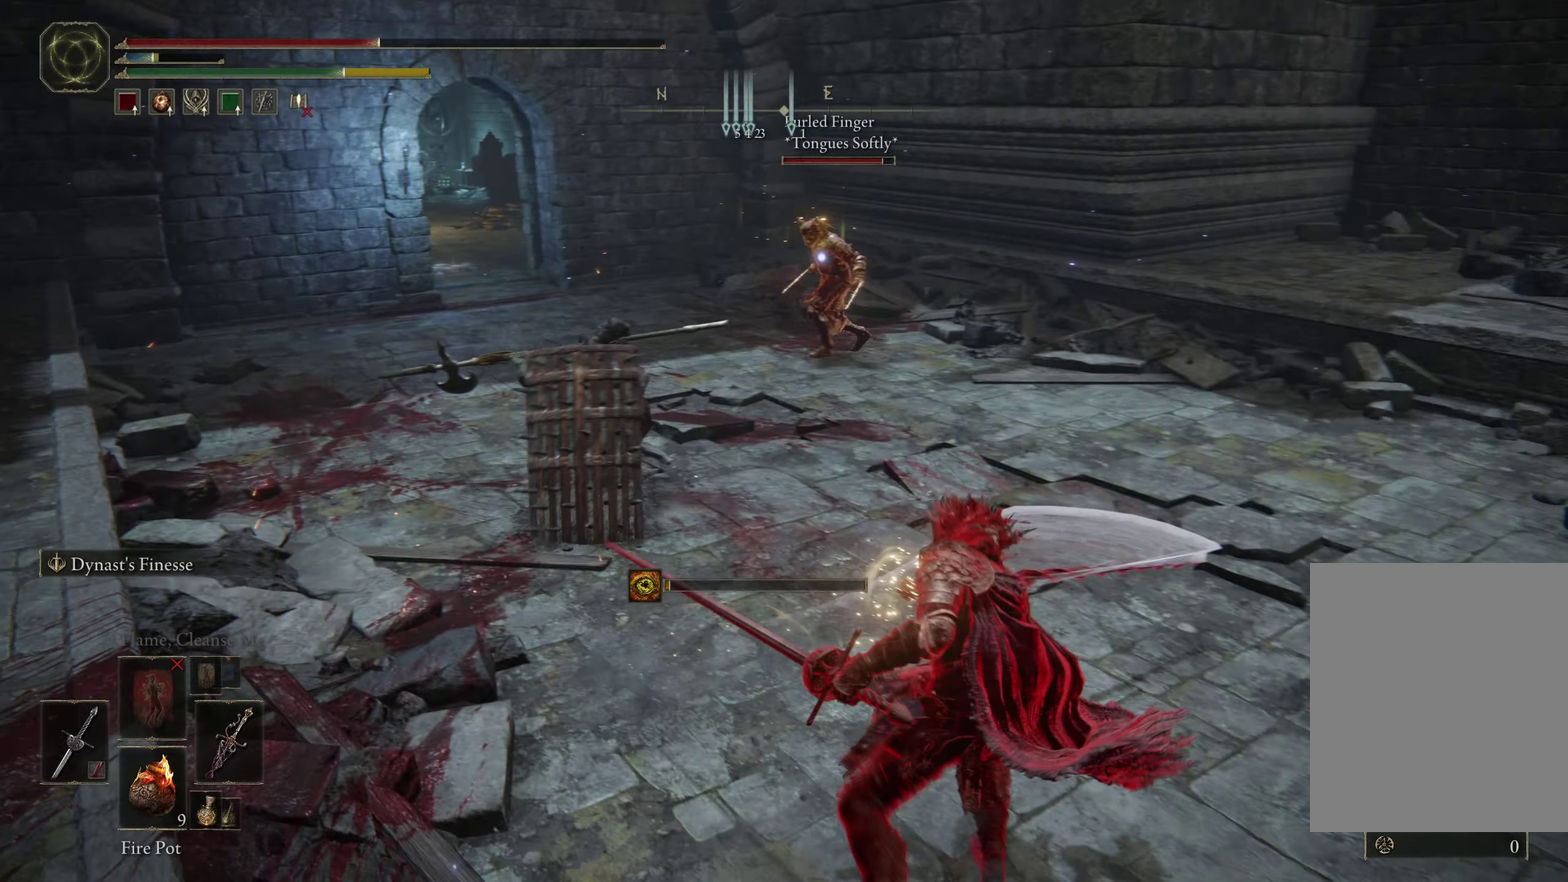
{"dt_ms": 400, "buttons": ["R1"], "left_stick": "down-left", "right_stick": "center", "events": [[50, "L2", "up"]]}
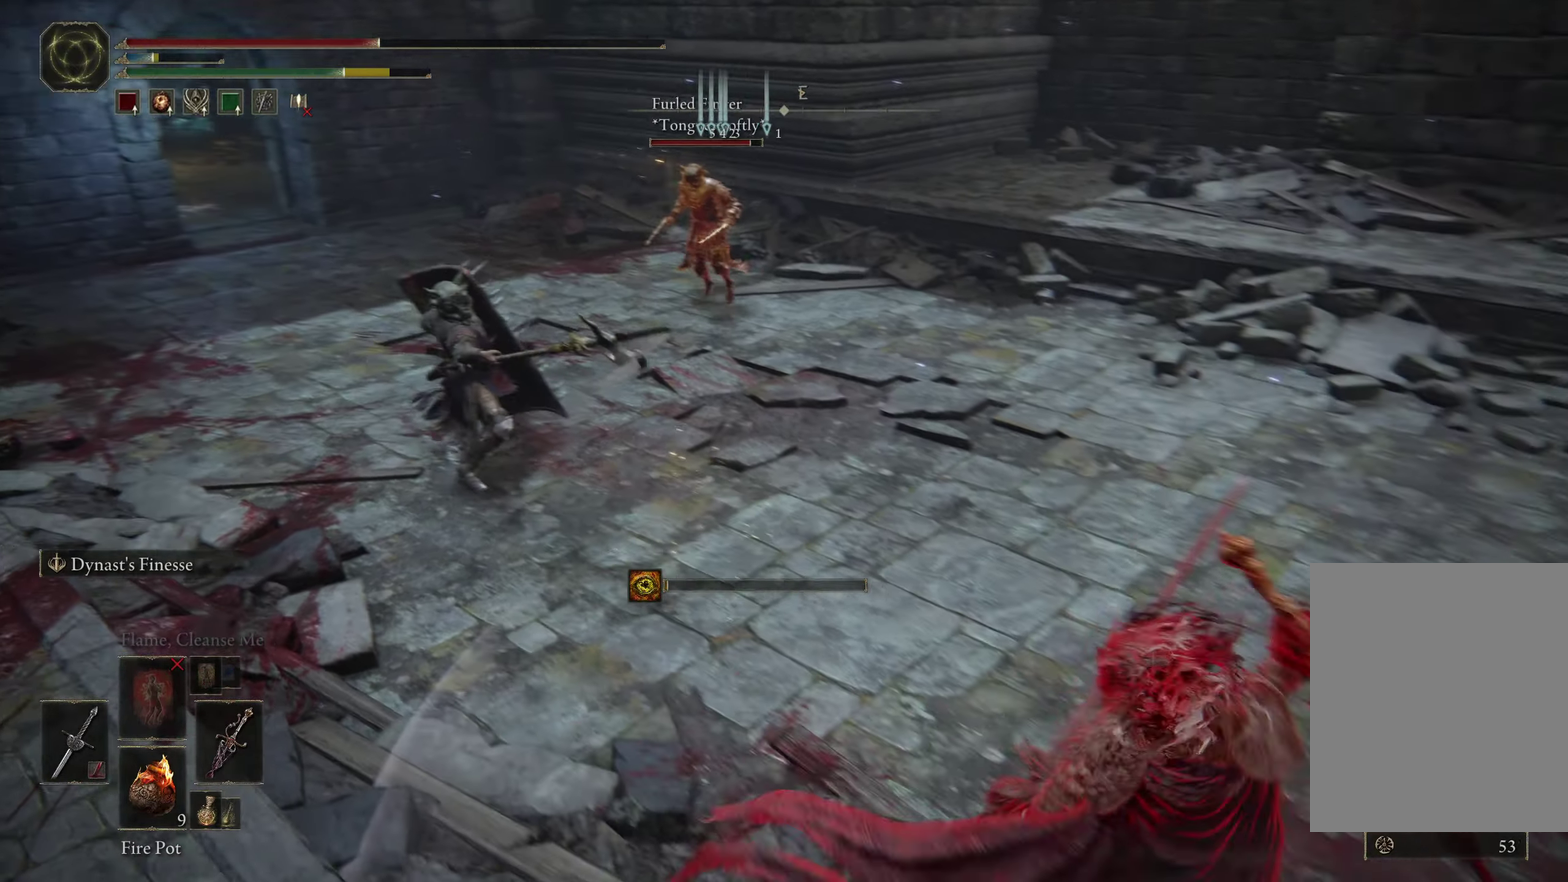
{"dt_ms": 400, "buttons": ["R1", "R2"], "left_stick": "up-left", "right_stick": "center", "events": [[83, "left_stick", "left"], [300, "R2", "down"], [400, "left_stick", "up-left"]]}
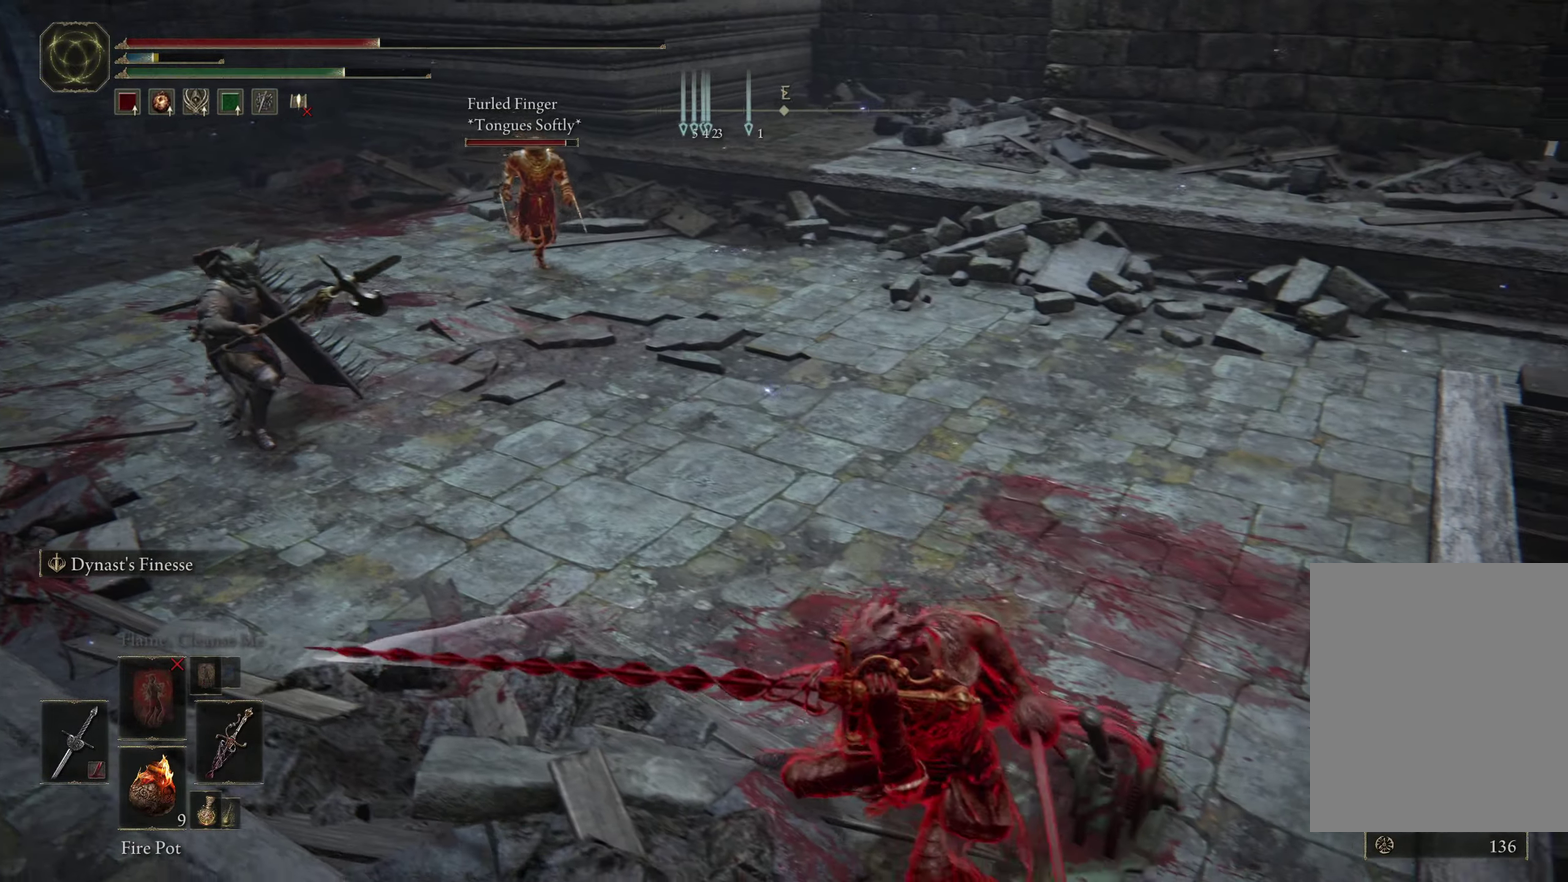
{"dt_ms": 400, "buttons": ["R1", "R2", "R3"], "left_stick": "up-left", "right_stick": "center"}
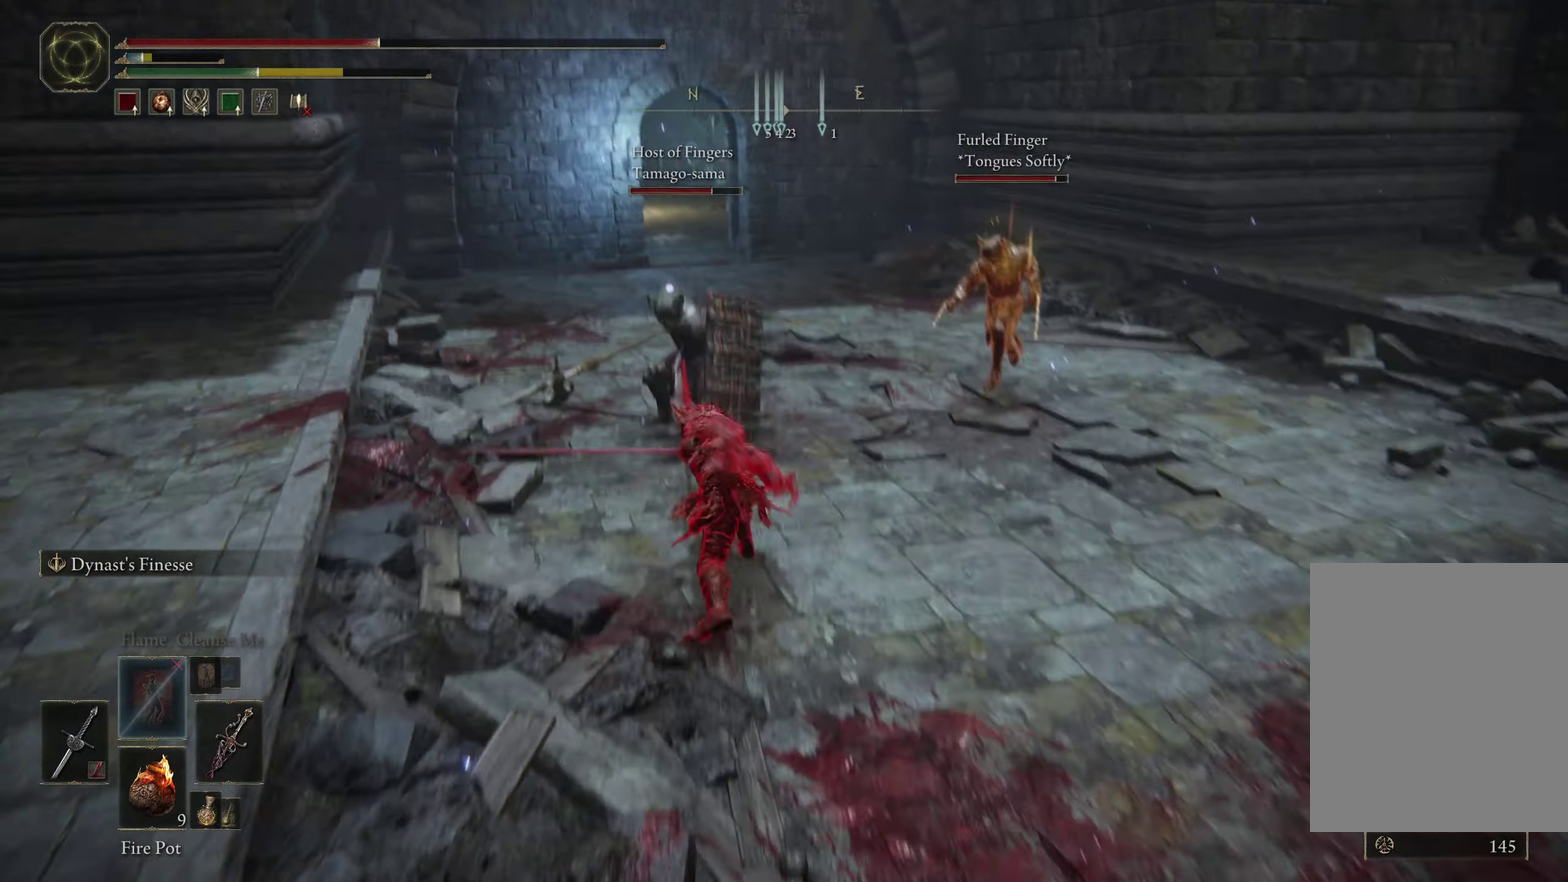
{"dt_ms": 400, "buttons": ["R1"], "left_stick": "up", "right_stick": "center"}
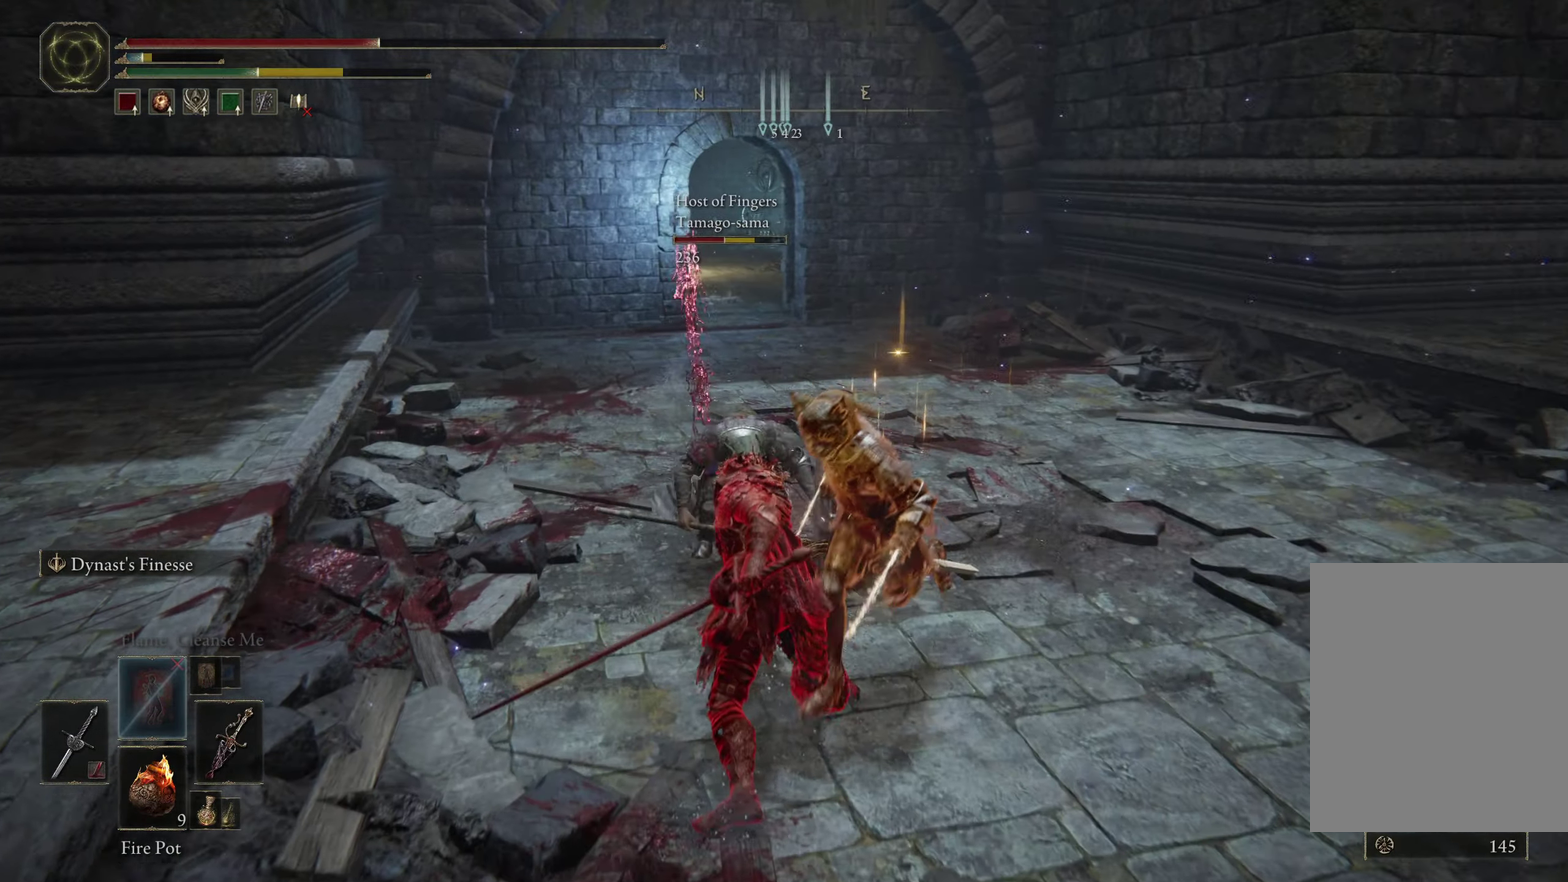
{"dt_ms": 400, "buttons": ["B", "R1"], "left_stick": "up", "right_stick": "center", "events": [[183, "R1", "up"], [300, "B", "down"], [366, "R1", "down"]]}
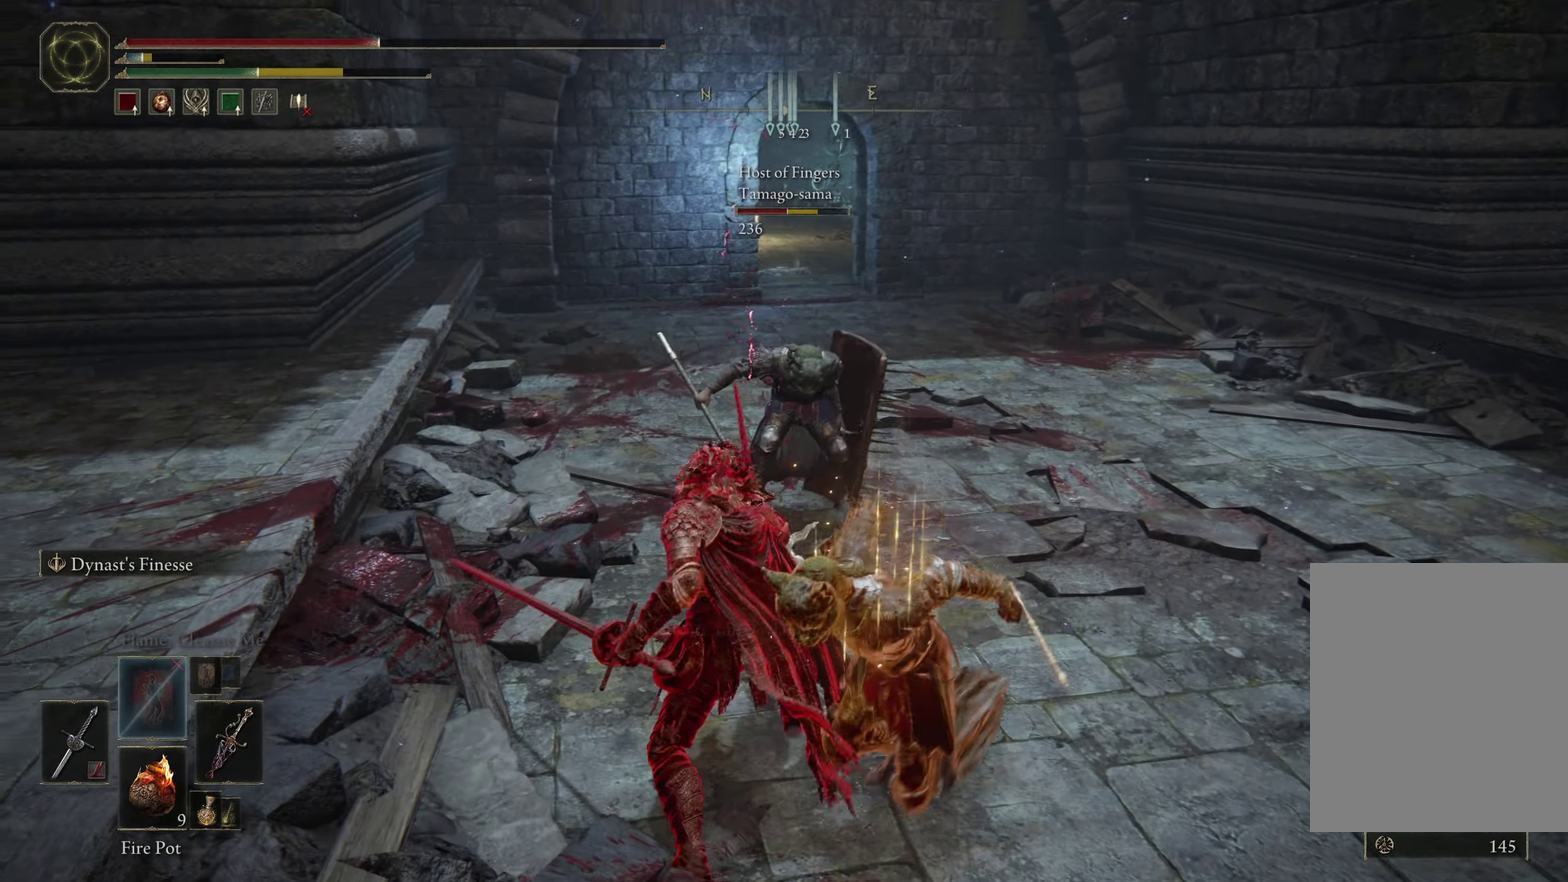
{"dt_ms": 400, "buttons": ["R1", "R3"], "left_stick": "up", "right_stick": "center"}